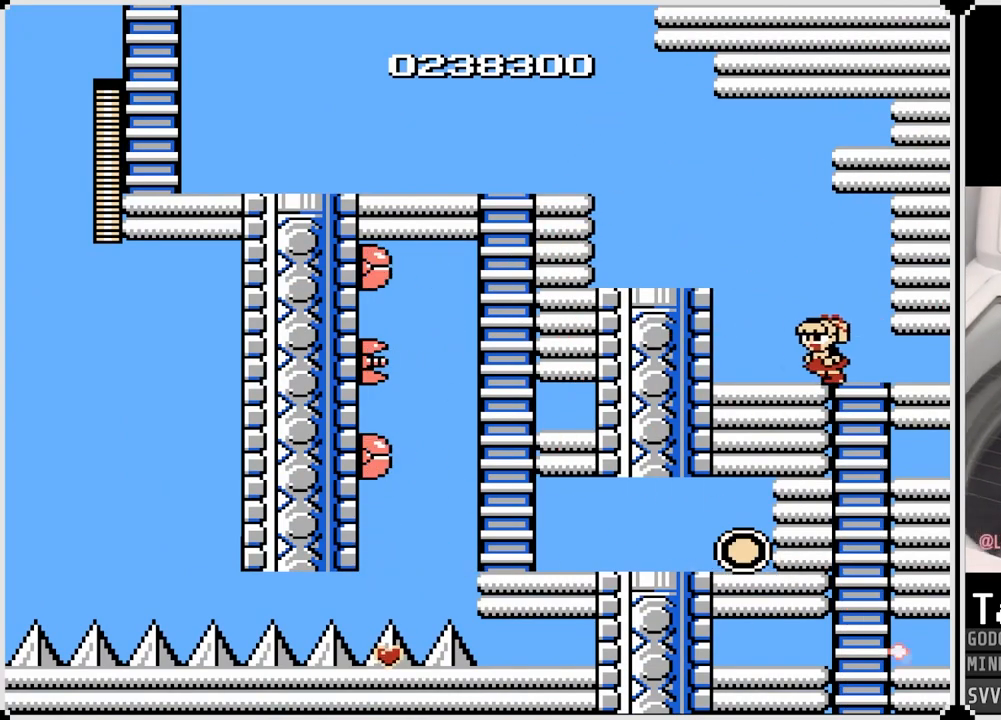
Gameplay with a controller (PlayStation layout); each line is a JSON object with the inputs held at the frame after it. "events" lists button and stick changes between this image and that frame as [ms after this image, input, new state], when the widget could be followed in between.
{"buttons": [], "left_stick": "center", "right_stick": "center", "events": [[117, "SQUARE", "down"], [250, "SQUARE", "up"]]}
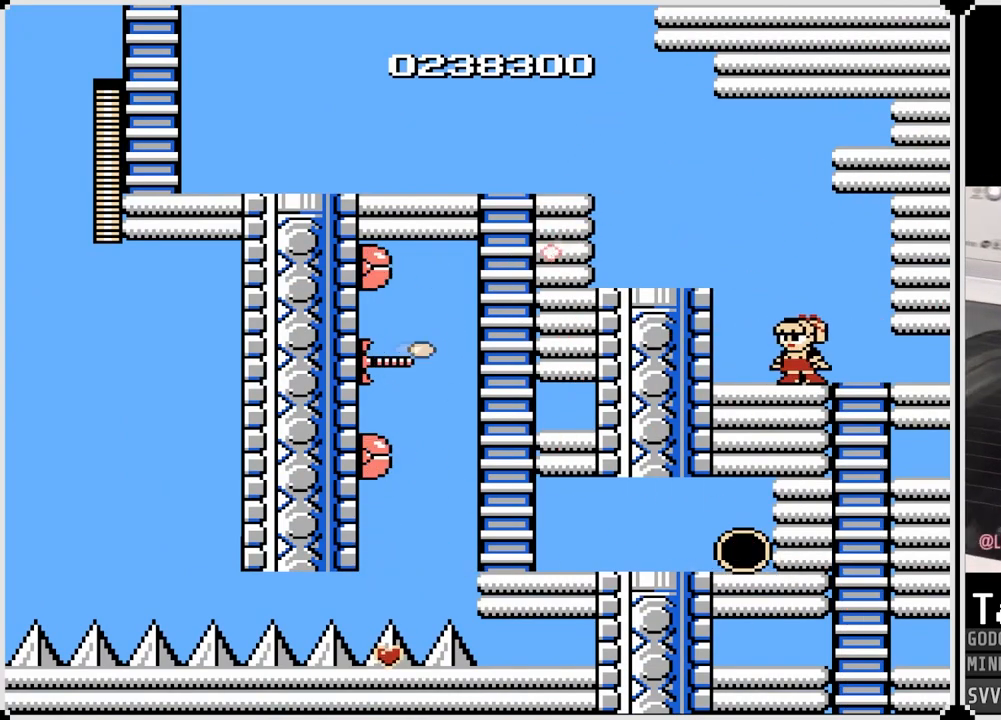
{"buttons": [], "left_stick": "center", "right_stick": "center", "events": [[250, "CROSS", "down"], [367, "SQUARE", "down"], [417, "CROSS", "up"], [483, "SQUARE", "up"]]}
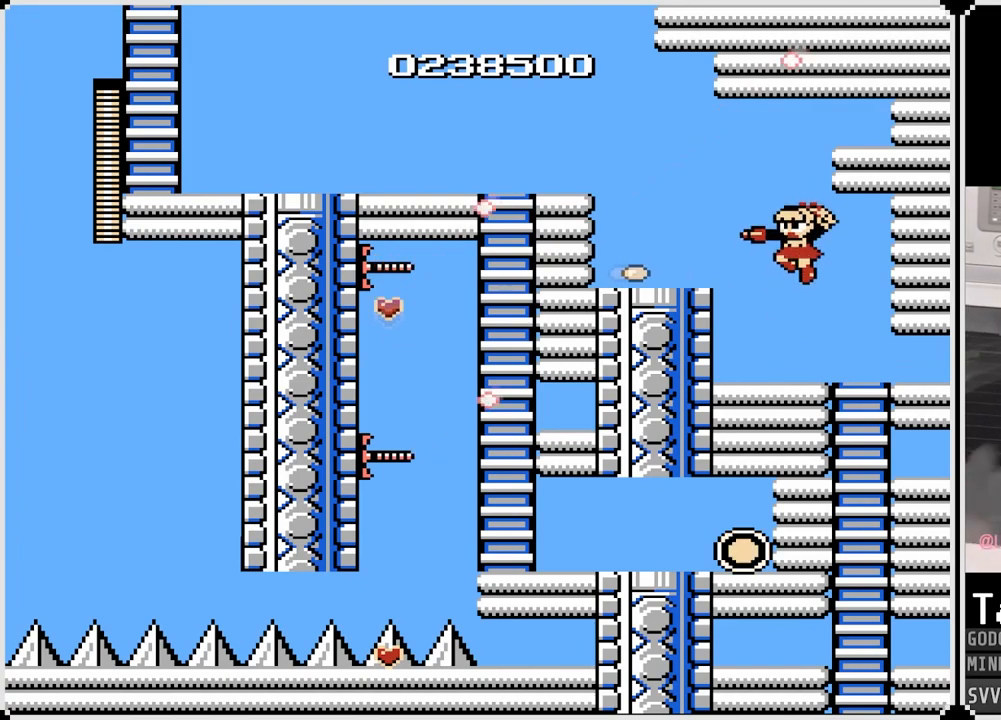
{"buttons": [], "left_stick": "center", "right_stick": "center", "events": [[167, "SQUARE", "down"], [283, "SQUARE", "up"]]}
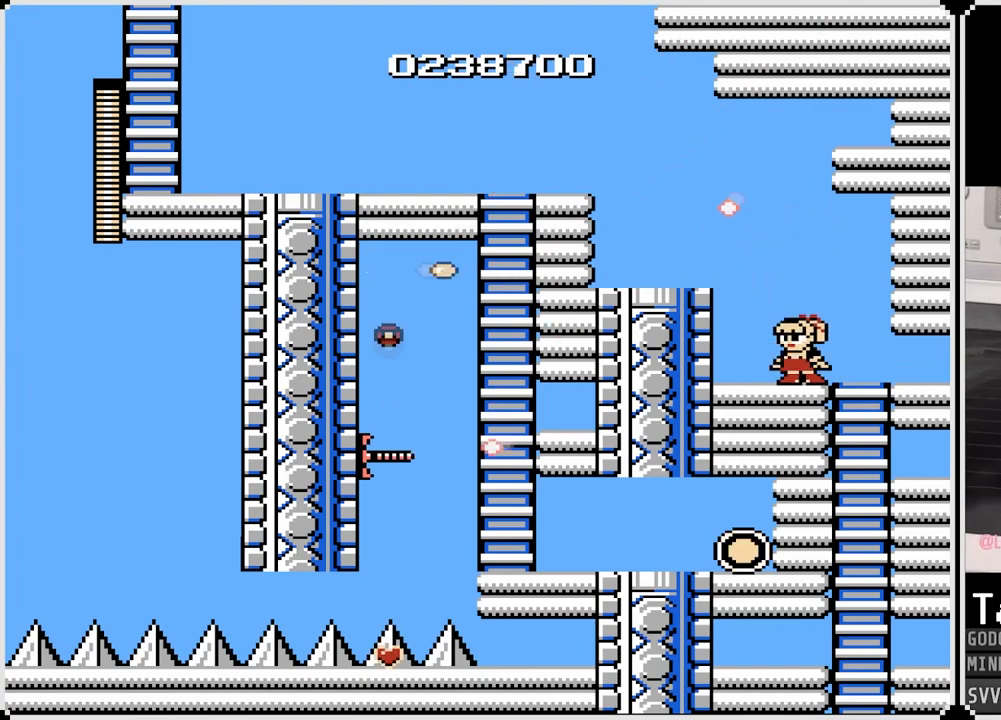
{"buttons": ["CROSS", "DPAD_LEFT"], "left_stick": "center", "right_stick": "center", "events": [[67, "DPAD_LEFT", "down"], [250, "CROSS", "down"]]}
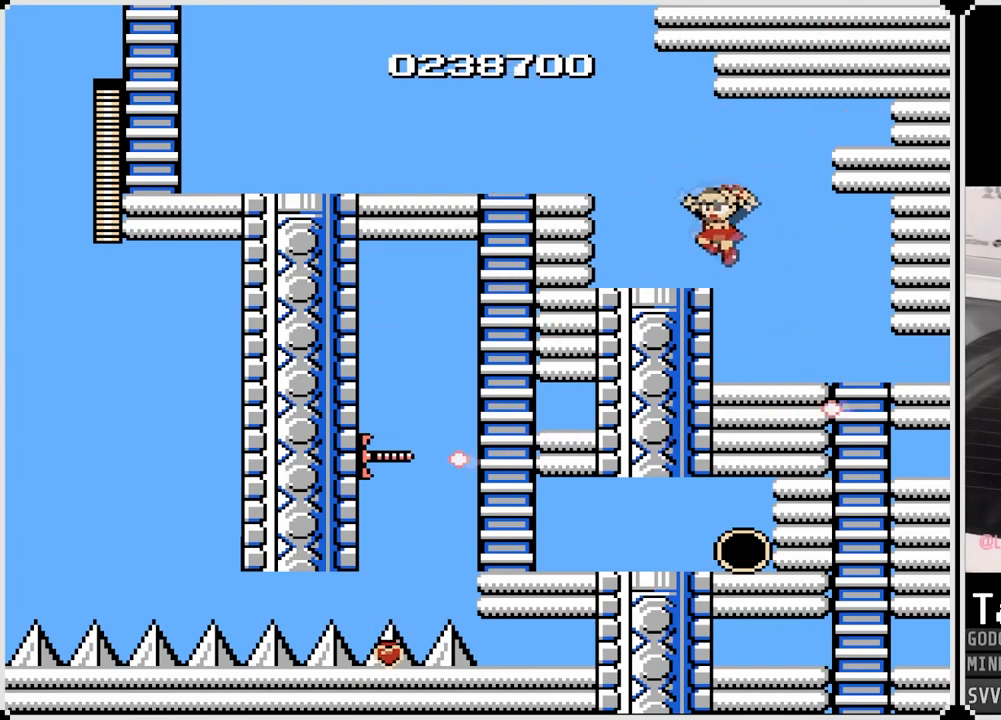
{"buttons": ["CROSS", "DPAD_LEFT"], "left_stick": "center", "right_stick": "center", "events": [[50, "CROSS", "up"], [367, "CROSS", "down"]]}
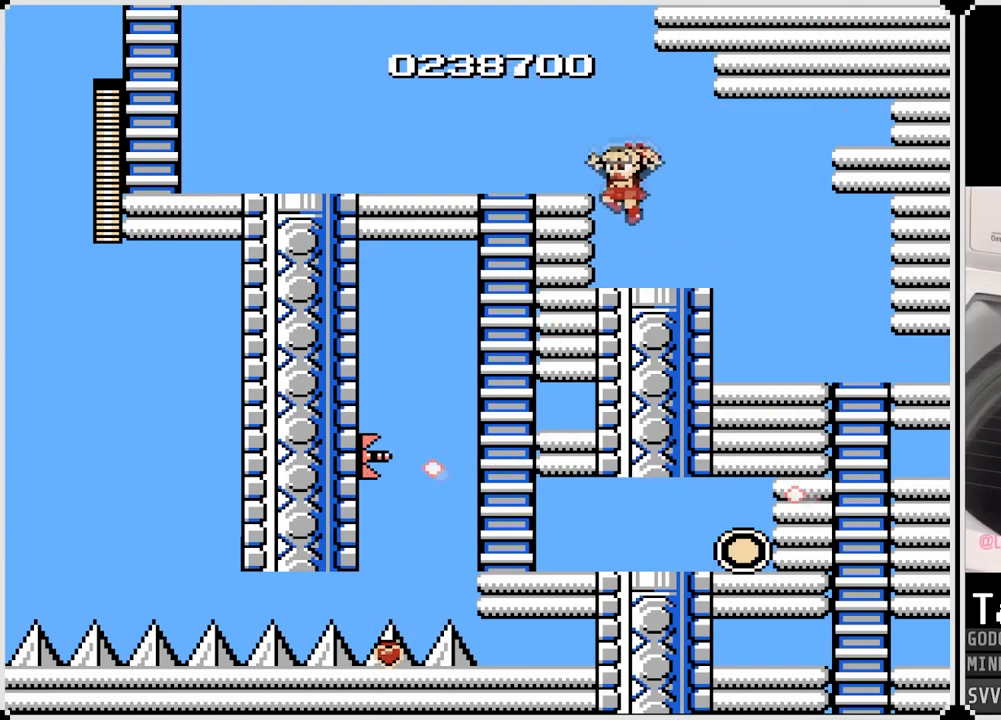
{"buttons": ["DPAD_DOWN"], "left_stick": "center", "right_stick": "center", "events": [[167, "CROSS", "up"], [433, "DPAD_DOWN", "down"], [450, "DPAD_LEFT", "up"]]}
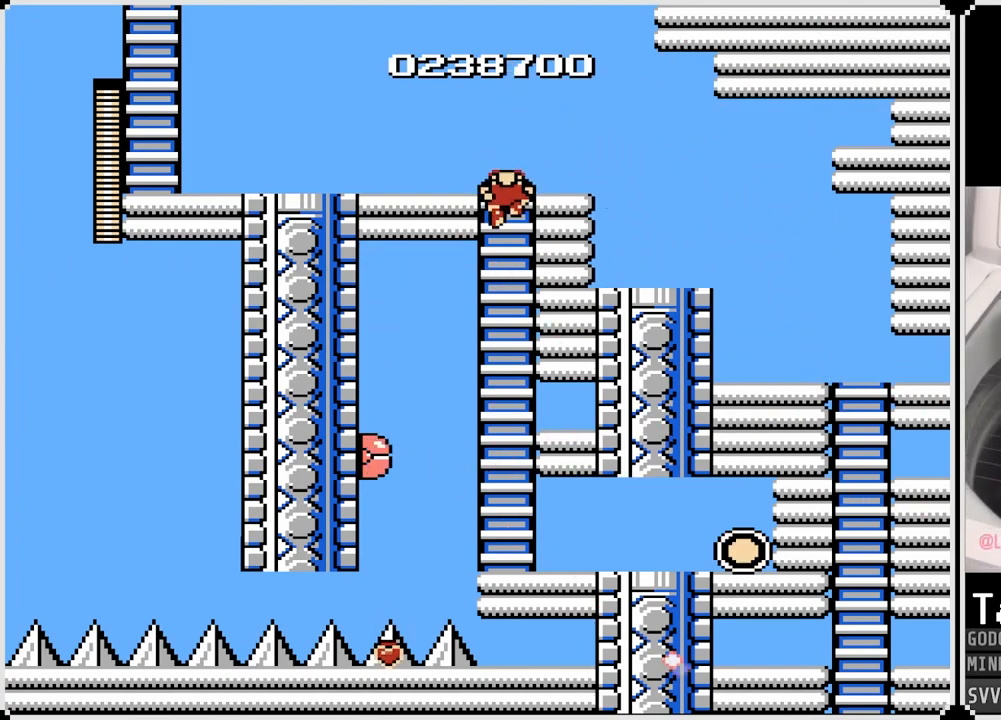
{"buttons": [], "left_stick": "center", "right_stick": "center", "events": [[117, "DPAD_RIGHT", "down"], [167, "DPAD_DOWN", "up"], [183, "CROSS", "down"], [283, "CROSS", "up"], [383, "DPAD_RIGHT", "up"]]}
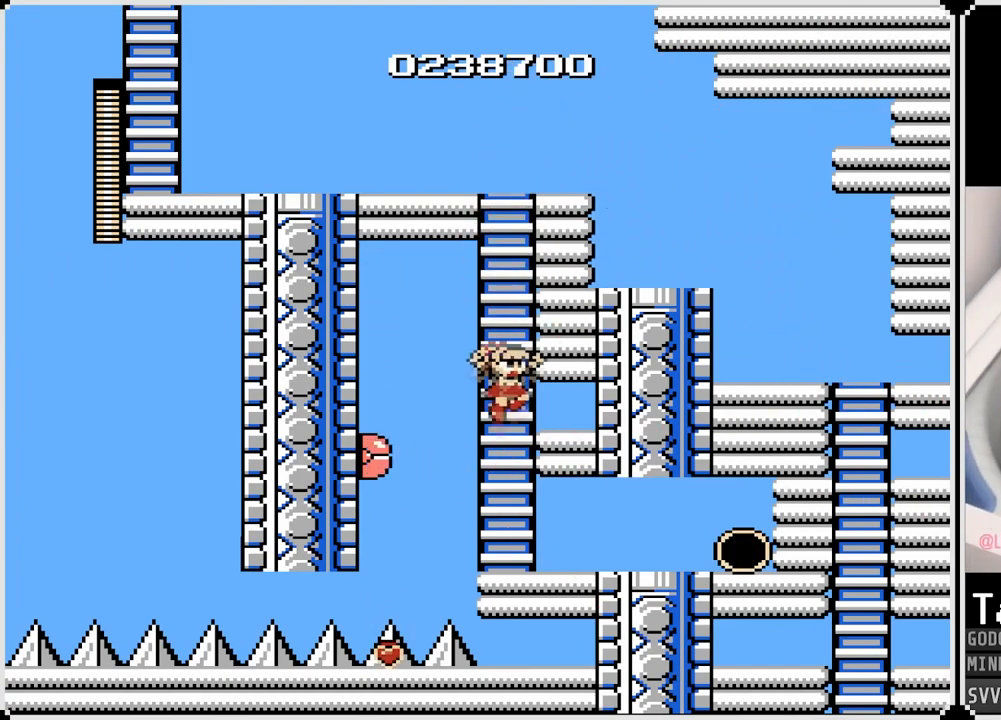
{"buttons": ["DPAD_RIGHT"], "left_stick": "center", "right_stick": "center", "events": [[83, "DPAD_RIGHT", "down"]]}
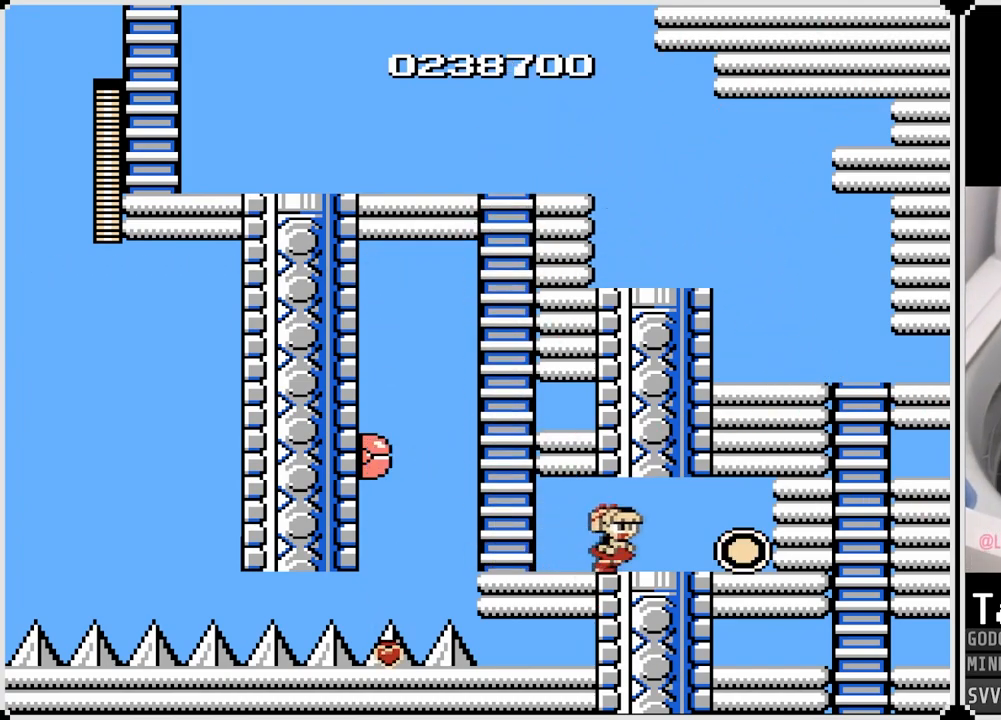
{"buttons": ["DPAD_LEFT"], "left_stick": "center", "right_stick": "center", "events": [[117, "CROSS", "down"], [167, "DPAD_LEFT", "down"], [167, "DPAD_RIGHT", "up"], [233, "CROSS", "up"]]}
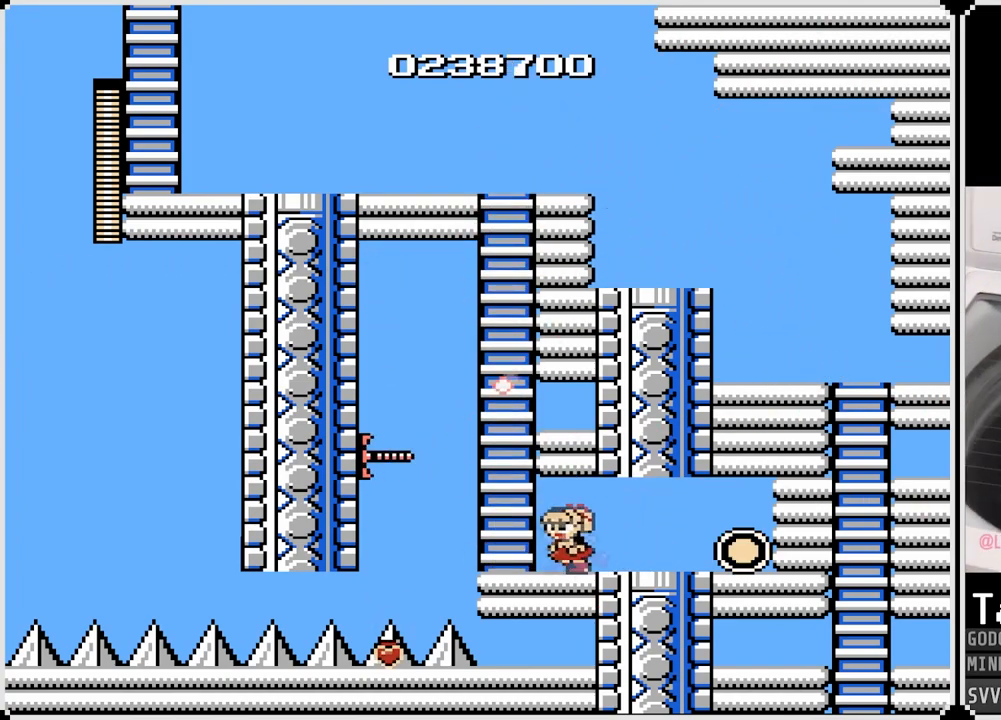
{"buttons": [], "left_stick": "center", "right_stick": "center", "events": [[167, "DPAD_LEFT", "up"], [183, "CROSS", "down"], [333, "SQUARE", "down"], [383, "CROSS", "up"], [483, "SQUARE", "up"]]}
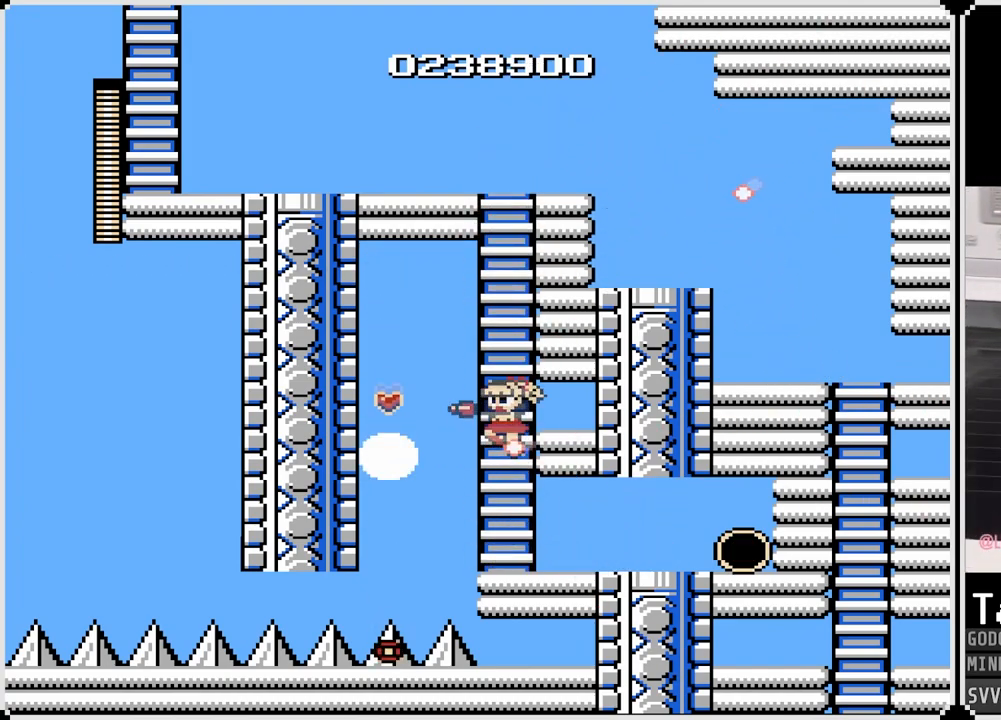
{"buttons": ["DPAD_RIGHT"], "left_stick": "center", "right_stick": "center", "events": [[467, "DPAD_RIGHT", "down"]]}
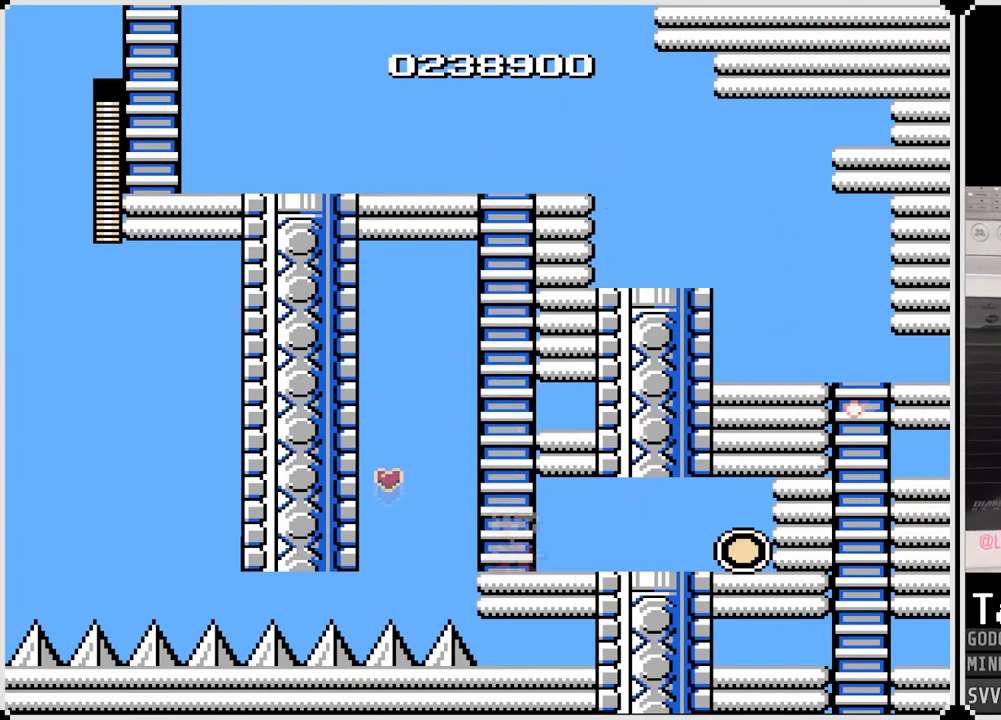
{"buttons": ["DPAD_RIGHT"], "left_stick": "center", "right_stick": "center", "events": [[167, "CROSS", "down"], [267, "CROSS", "up"], [333, "CROSS", "down"], [483, "CROSS", "up"]]}
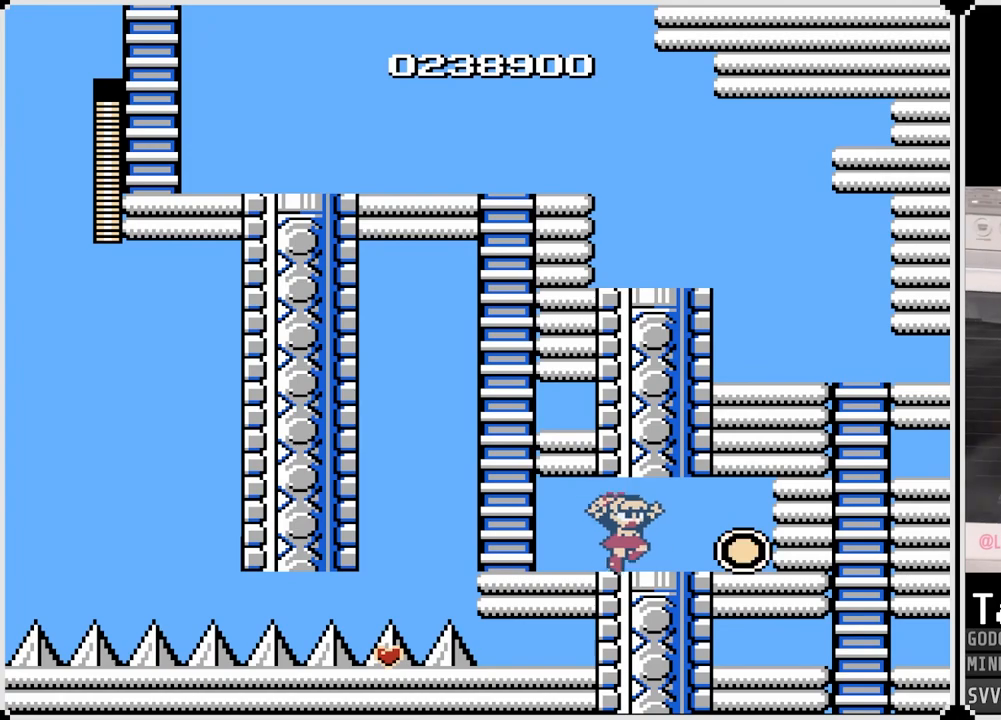
{"buttons": ["DPAD_LEFT"], "left_stick": "center", "right_stick": "center", "events": [[67, "CROSS", "down"], [167, "CROSS", "up"], [233, "CROSS", "down"], [367, "CROSS", "up"], [367, "DPAD_LEFT", "down"], [367, "DPAD_RIGHT", "up"]]}
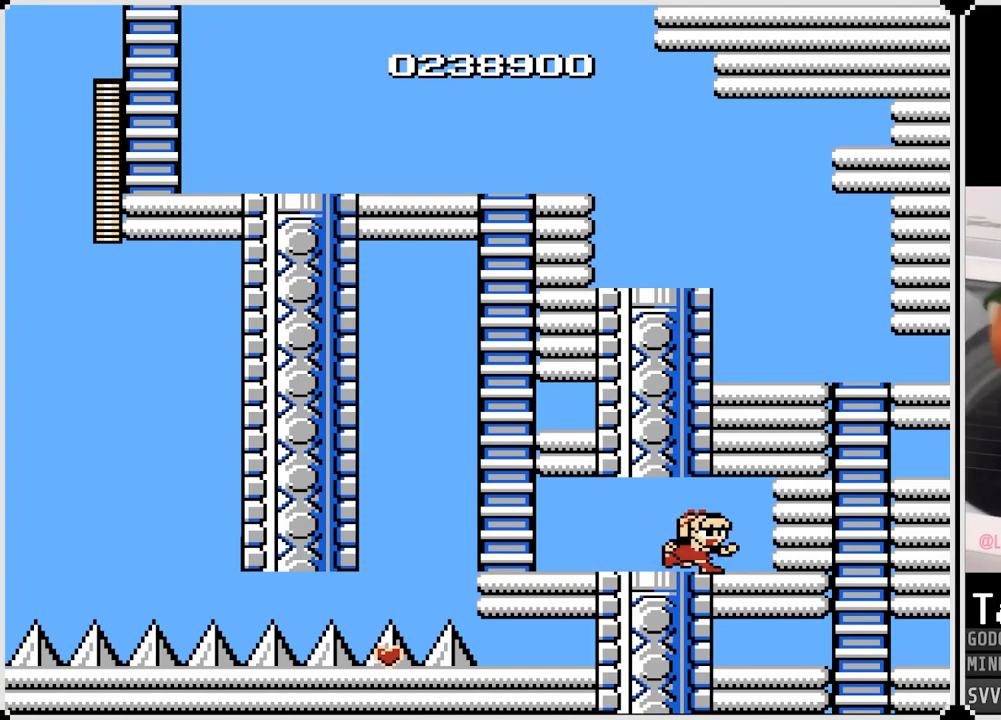
{"buttons": ["DPAD_LEFT"], "left_stick": "center", "right_stick": "center", "events": [[133, "CROSS", "down"], [300, "CROSS", "up"]]}
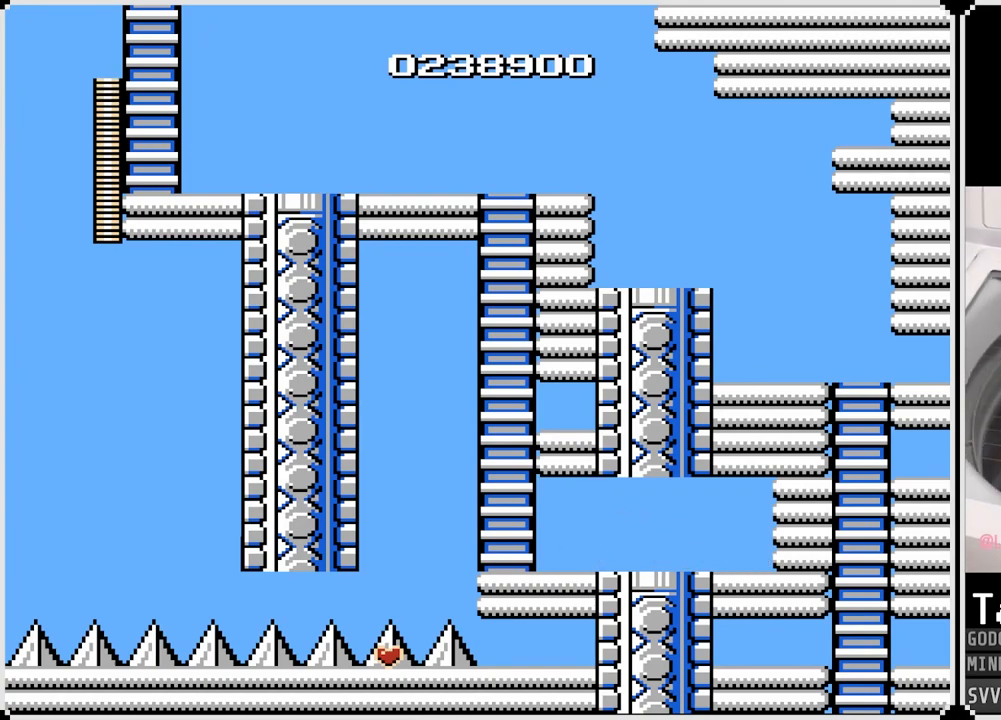
{"buttons": ["CROSS", "DPAD_UP", "DPAD_RIGHT"], "left_stick": "center", "right_stick": "center", "events": [[283, "CROSS", "down"], [483, "DPAD_LEFT", "up"], [483, "DPAD_RIGHT", "down"], [483, "DPAD_UP", "down"]]}
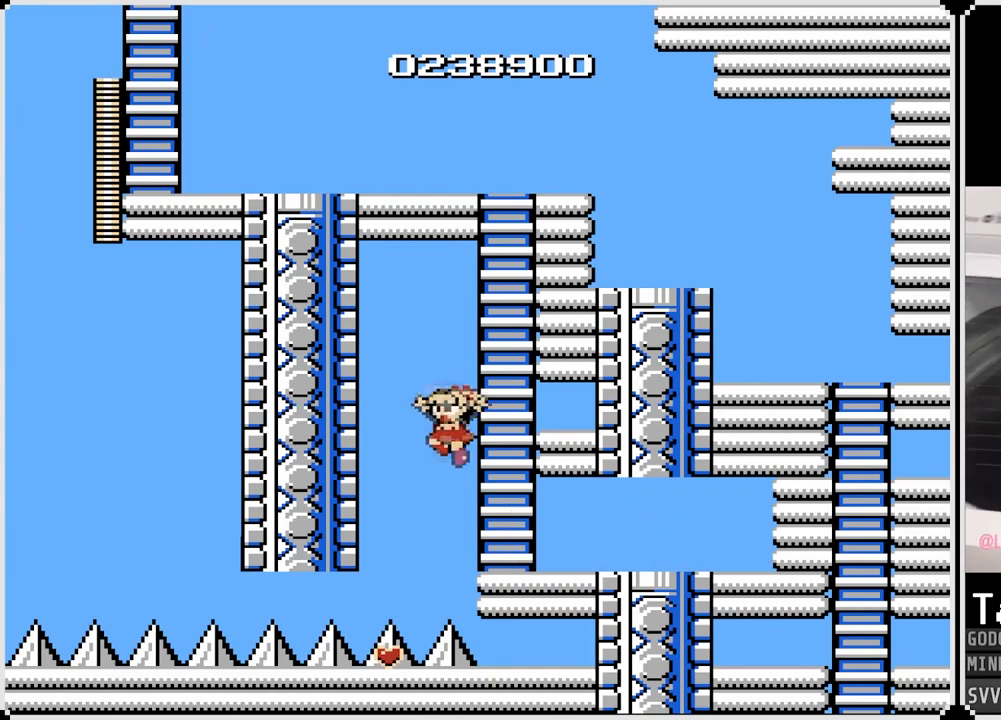
{"buttons": ["DPAD_UP"], "left_stick": "center", "right_stick": "center", "events": [[250, "CROSS", "up"], [283, "DPAD_RIGHT", "up"]]}
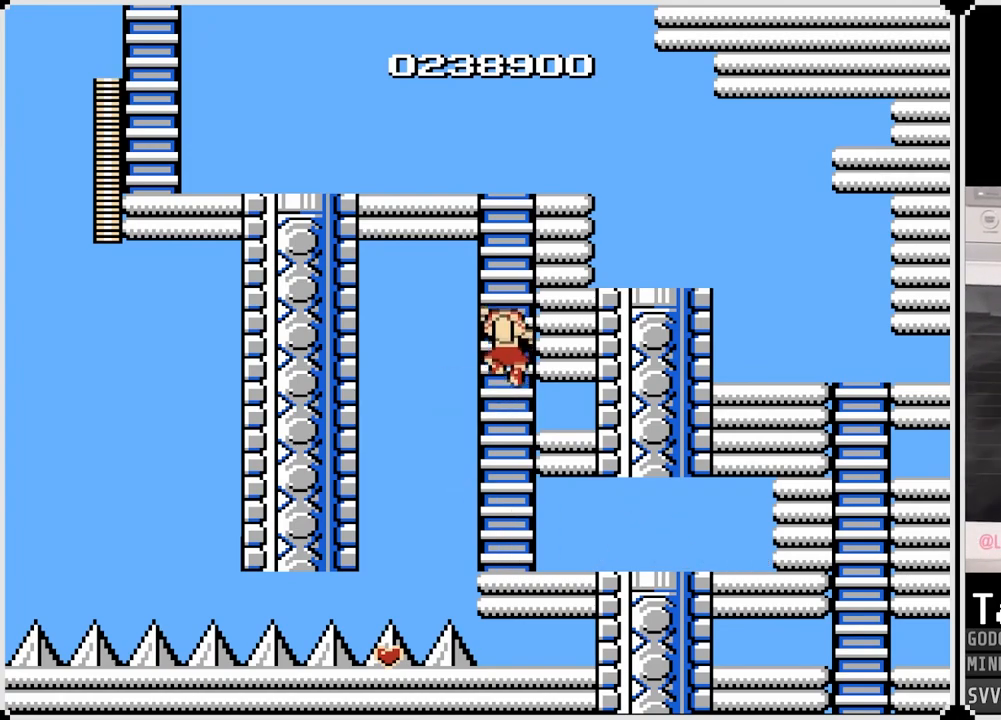
{"buttons": ["DPAD_UP"], "left_stick": "center", "right_stick": "center", "events": []}
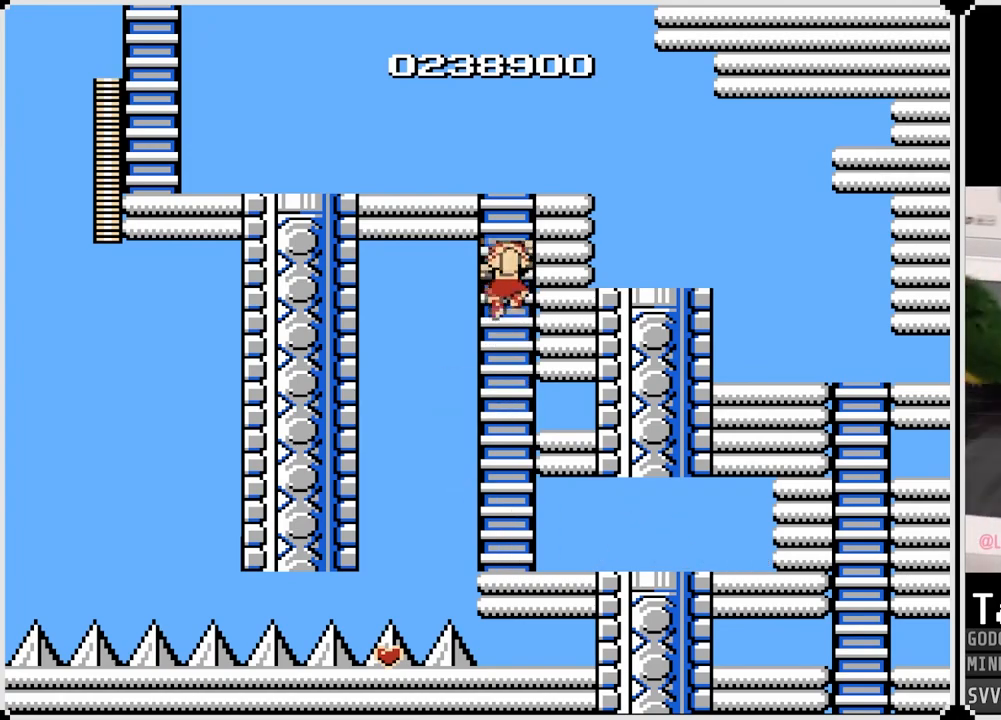
{"buttons": ["DPAD_UP"], "left_stick": "center", "right_stick": "center", "events": []}
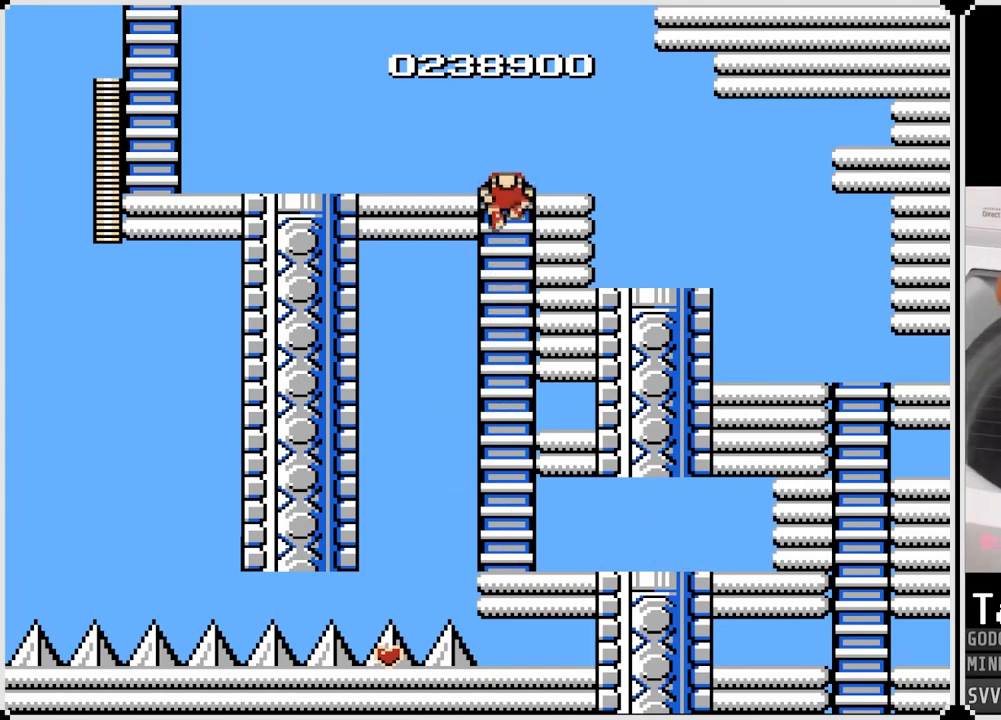
{"buttons": ["DPAD_LEFT"], "left_stick": "center", "right_stick": "center", "events": [[183, "CROSS", "down"], [183, "DPAD_LEFT", "down"], [217, "DPAD_UP", "up"], [283, "CROSS", "up"]]}
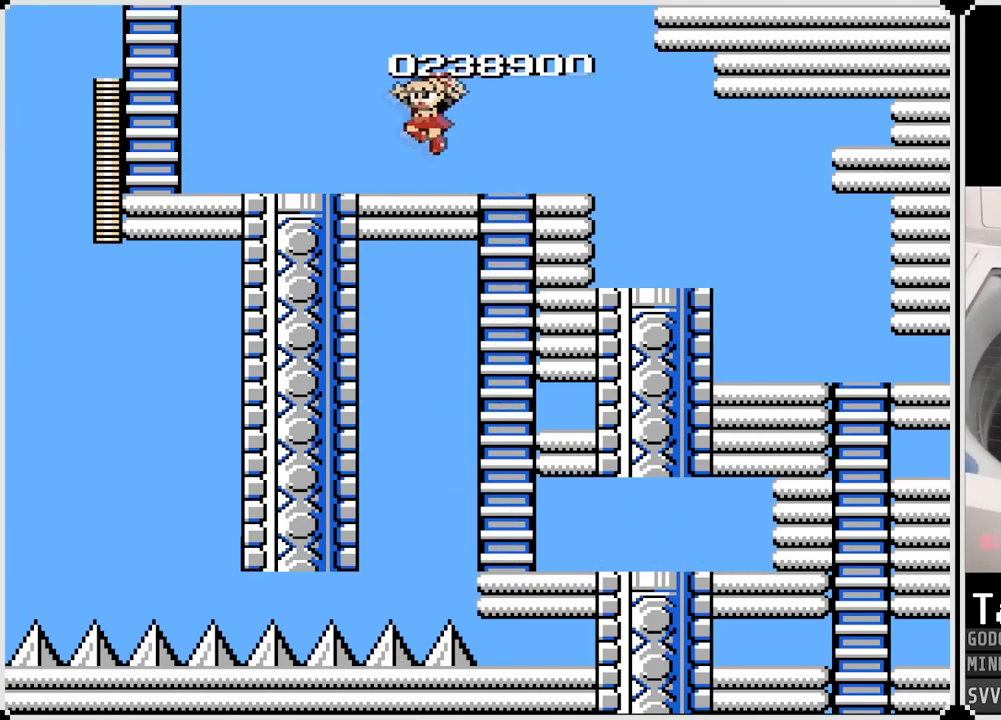
{"buttons": ["DPAD_LEFT"], "left_stick": "center", "right_stick": "center", "events": [[150, "CROSS", "down"], [233, "CROSS", "up"]]}
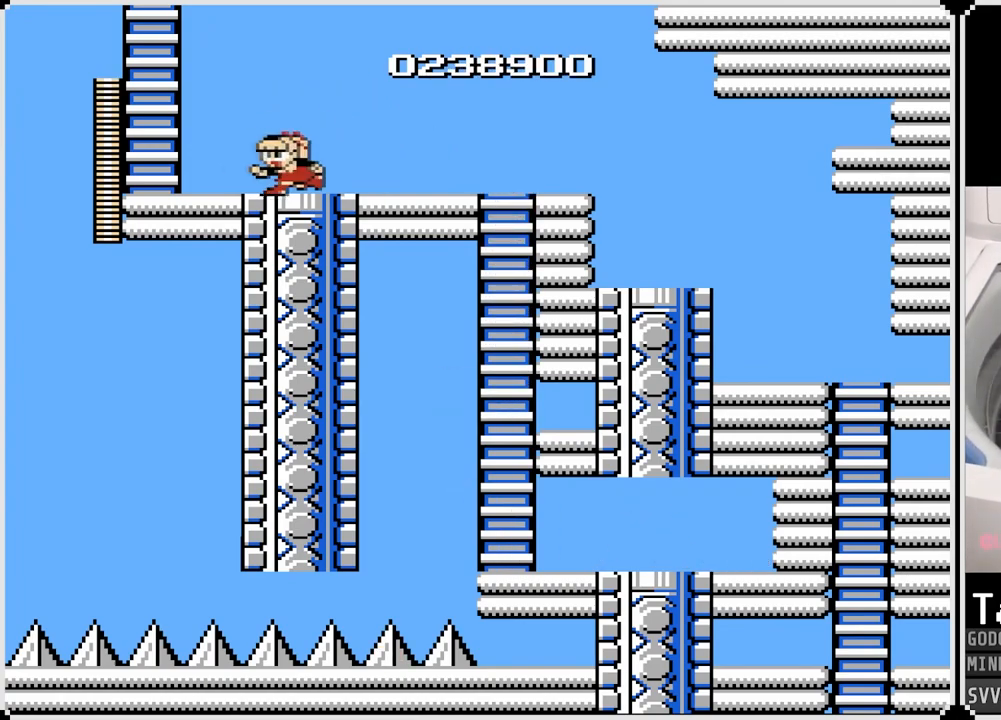
{"buttons": ["DPAD_UP"], "left_stick": "center", "right_stick": "center", "events": [[67, "CROSS", "down"], [333, "DPAD_UP", "down"], [383, "DPAD_LEFT", "up"], [483, "CROSS", "up"]]}
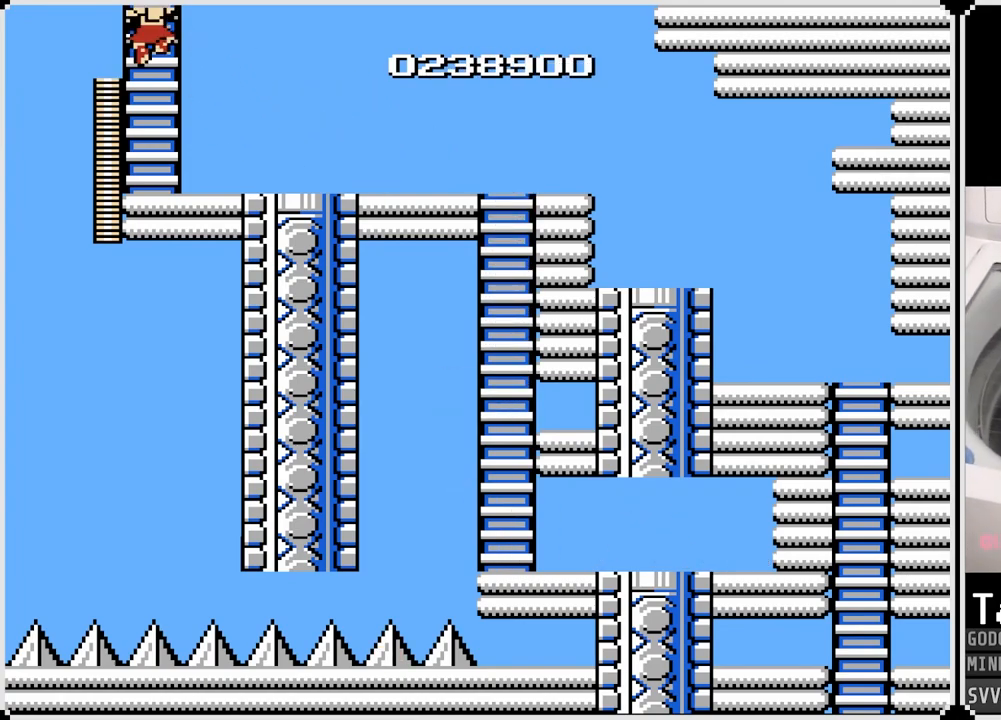
{"buttons": ["DPAD_UP"], "left_stick": "center", "right_stick": "center", "events": [[283, "DPAD_UP", "up"], [417, "DPAD_UP", "down"]]}
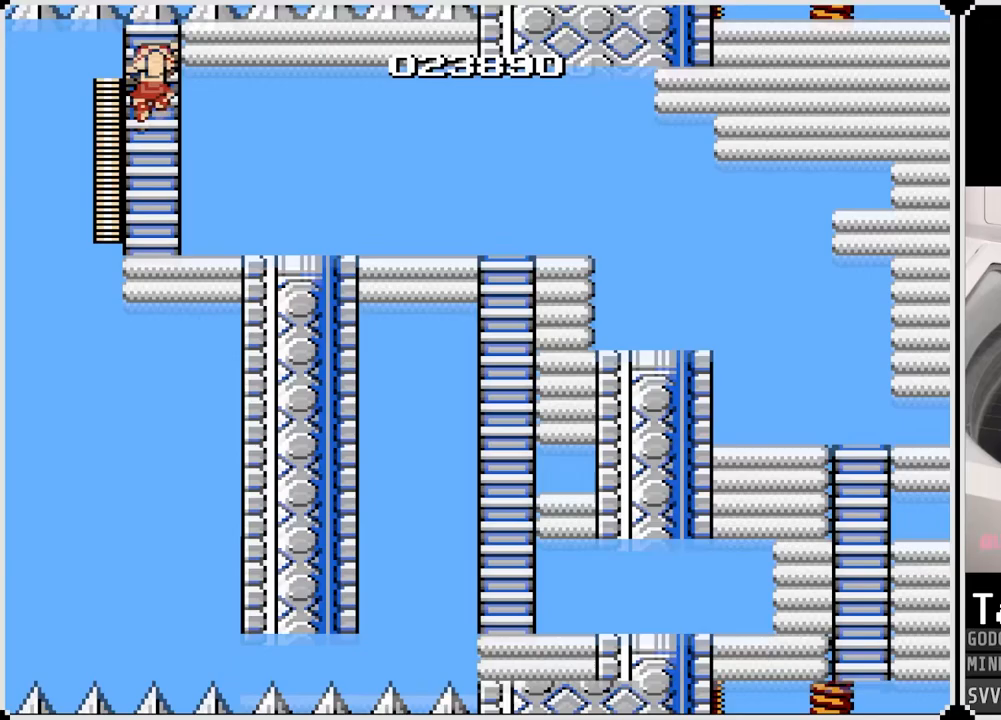
{"buttons": ["DPAD_UP"], "left_stick": "center", "right_stick": "center", "events": [[167, "DPAD_UP", "up"], [317, "DPAD_UP", "down"]]}
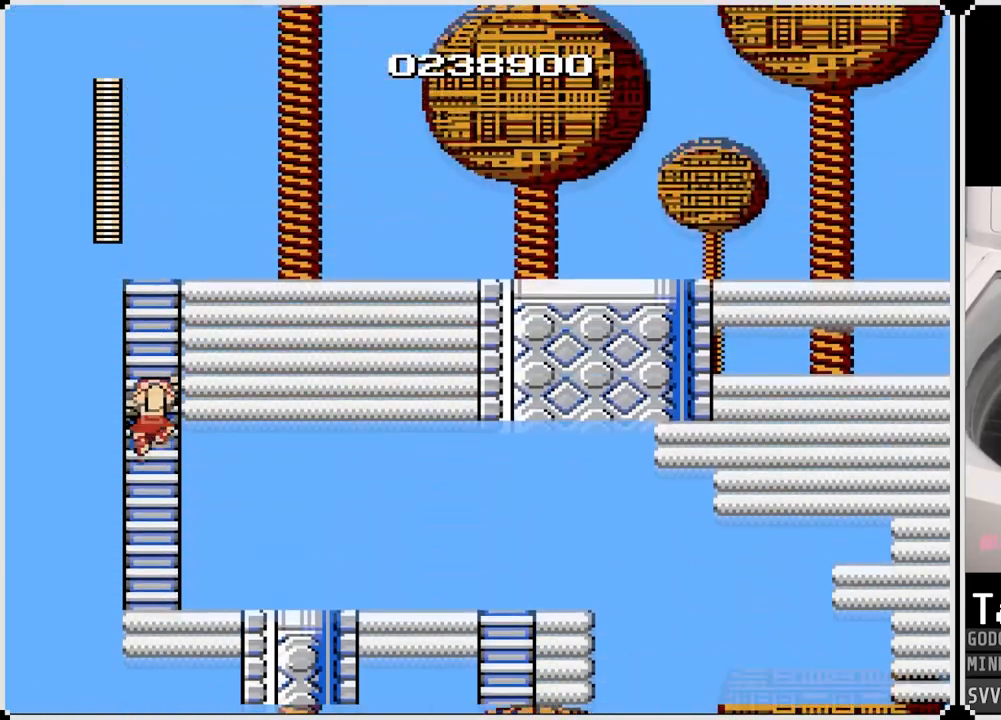
{"buttons": ["DPAD_UP"], "left_stick": "center", "right_stick": "center", "events": []}
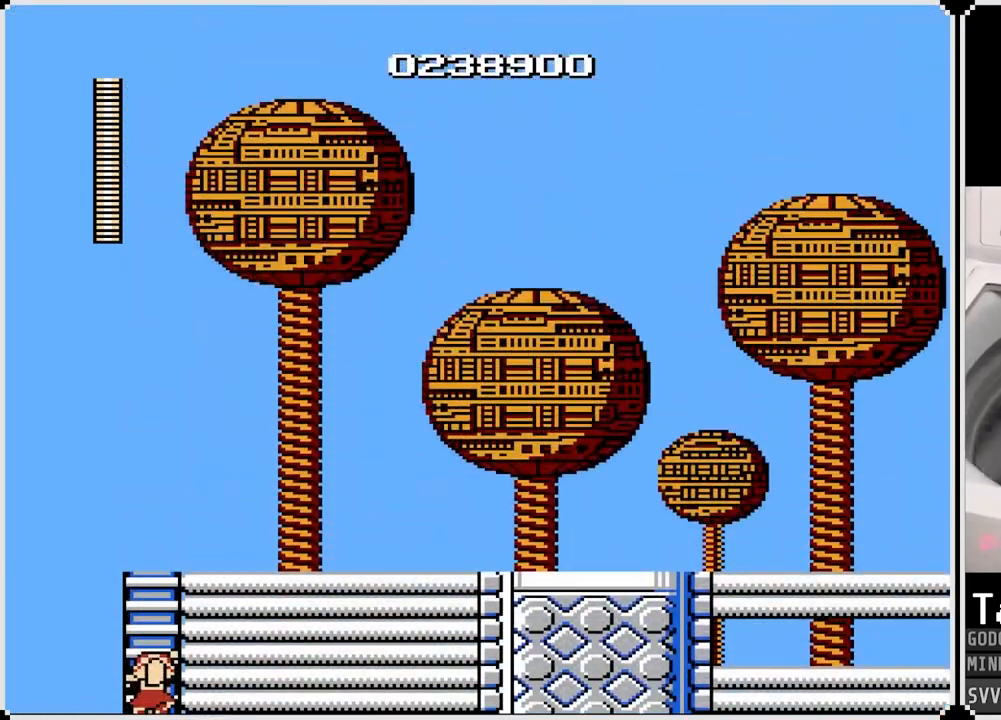
{"buttons": ["DPAD_UP"], "left_stick": "center", "right_stick": "center", "events": []}
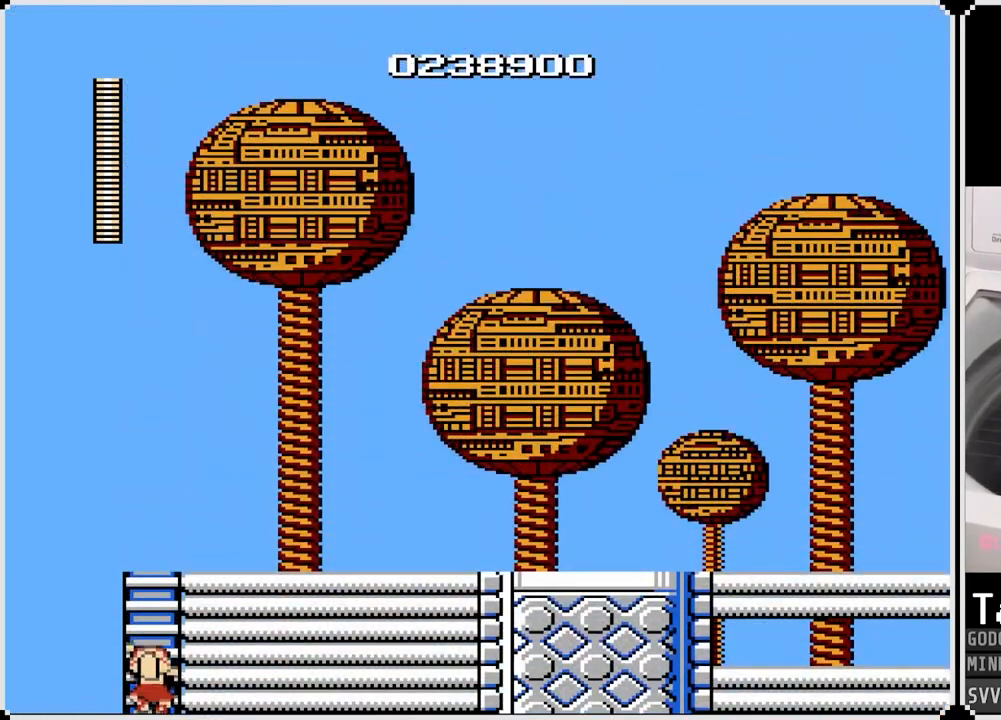
{"buttons": ["DPAD_UP"], "left_stick": "center", "right_stick": "center", "events": []}
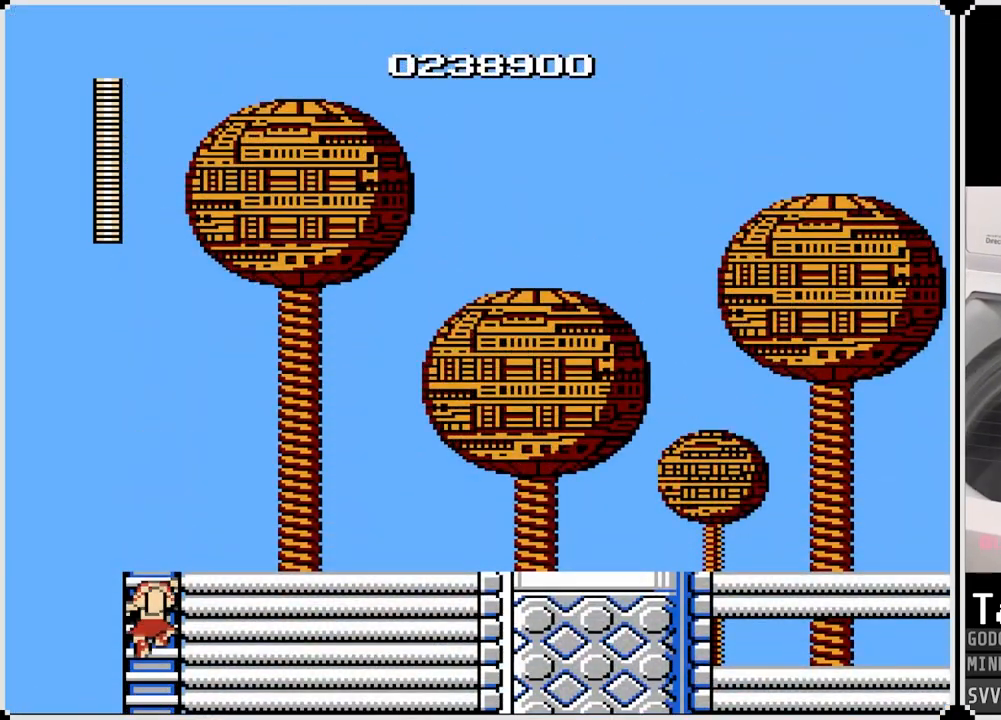
{"buttons": ["DPAD_RIGHT"], "left_stick": "center", "right_stick": "center", "events": [[267, "DPAD_RIGHT", "down"], [317, "DPAD_UP", "up"], [400, "CROSS", "down"], [467, "CROSS", "up"]]}
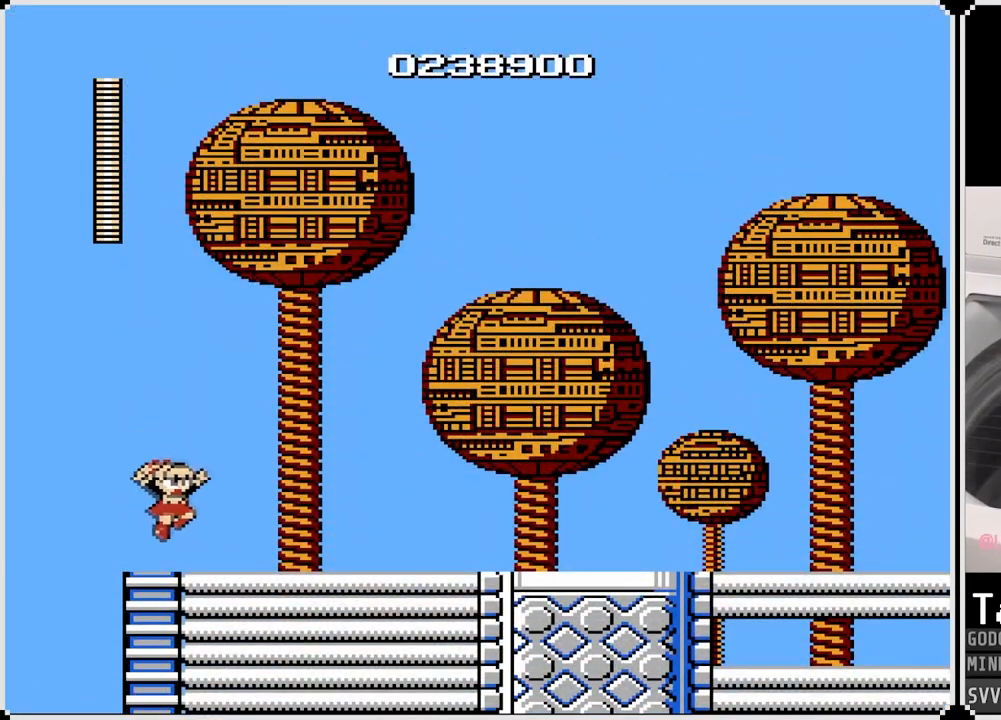
{"buttons": ["DPAD_RIGHT"], "left_stick": "center", "right_stick": "center", "events": [[250, "CROSS", "down"], [333, "CROSS", "up"]]}
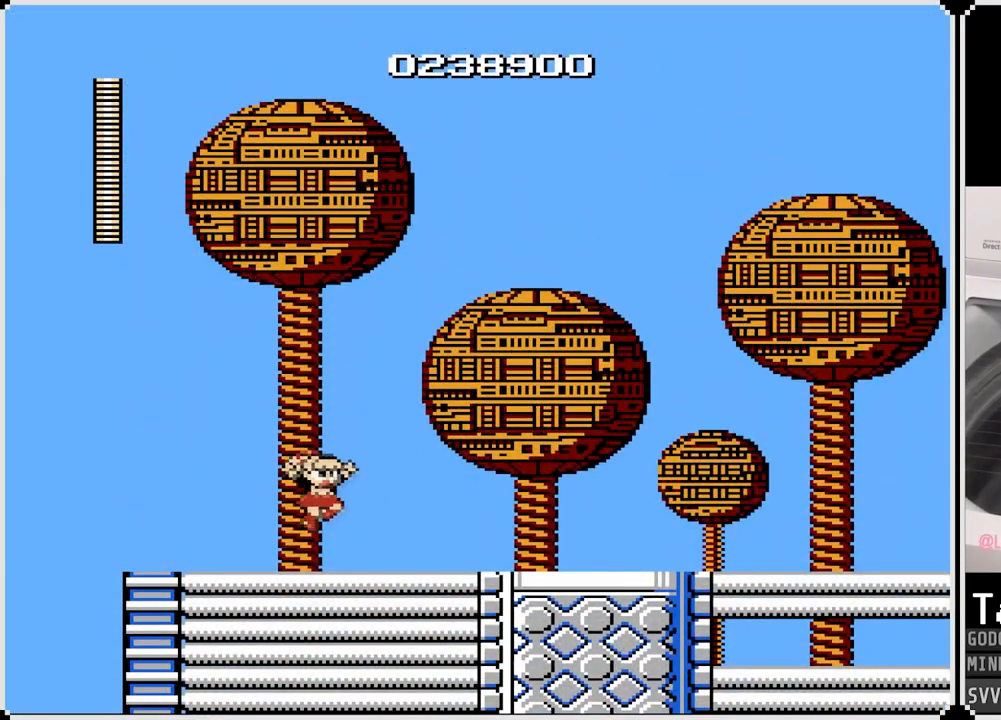
{"buttons": ["DPAD_RIGHT"], "left_stick": "center", "right_stick": "center", "events": [[133, "CROSS", "down"], [233, "CROSS", "up"]]}